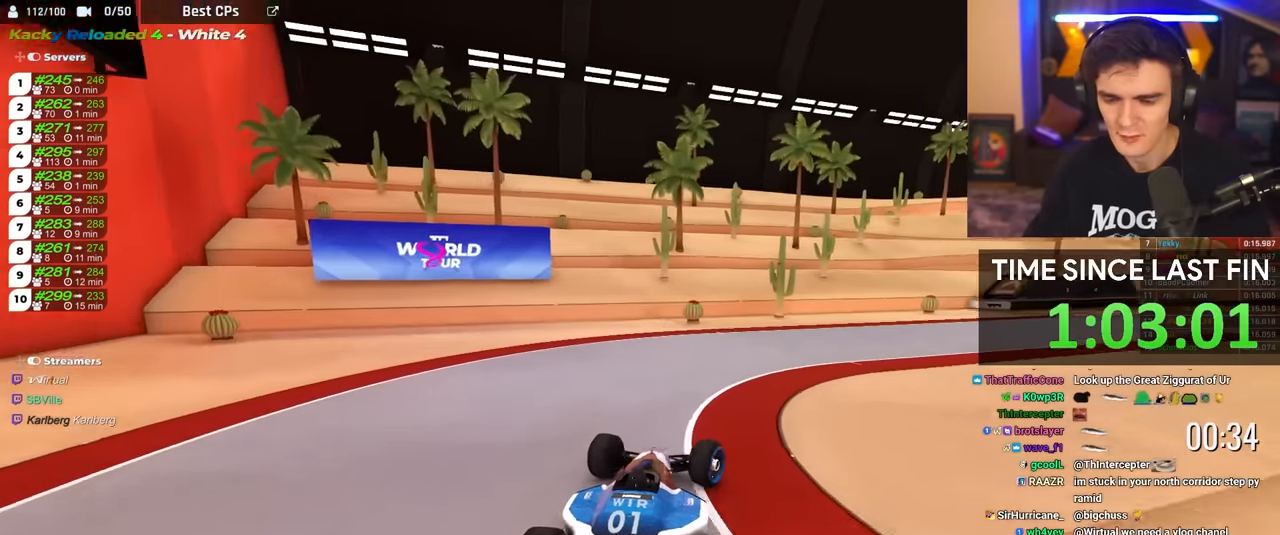
Gameplay with keyboard; each line is a JSON object with the keys held at the frame after it. "events" lists presses ("down") and releases ("up") of "brake", "down", "left", "right" and "up" between this image and that frame as [ms after this image, input, new state], when the widget could be followed in between. No other keys are recorded. Mouse input is not recorded. Key names are as the overlay labels them; some are game actions (e.g. jump) rather than physical keys.
{"keys": ["up"], "events": [[433, "right", "up"]]}
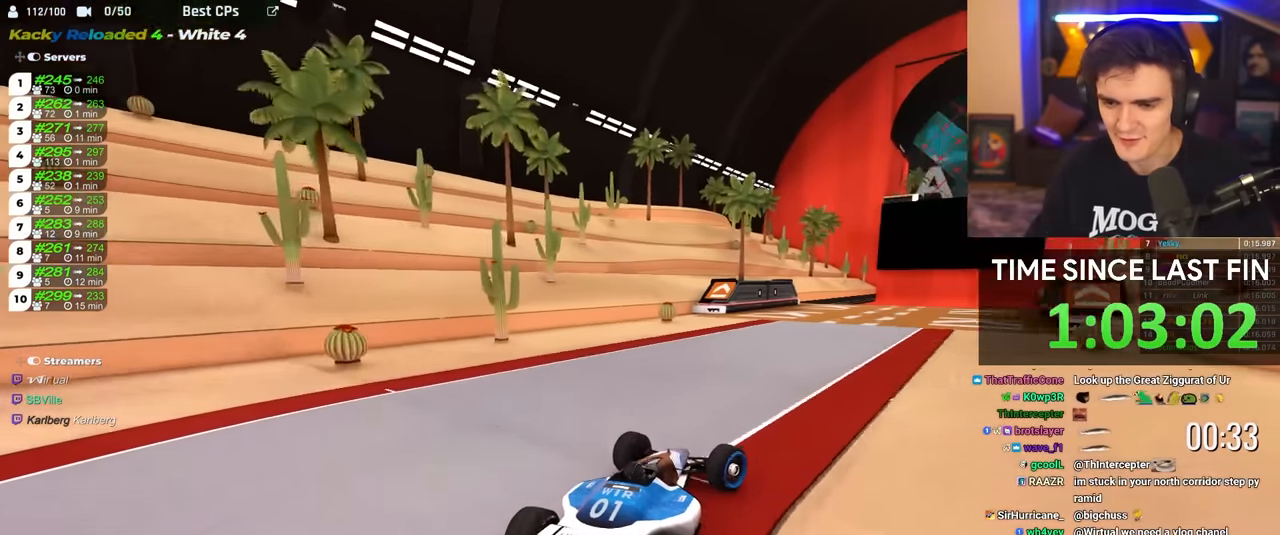
{"keys": ["up"], "events": []}
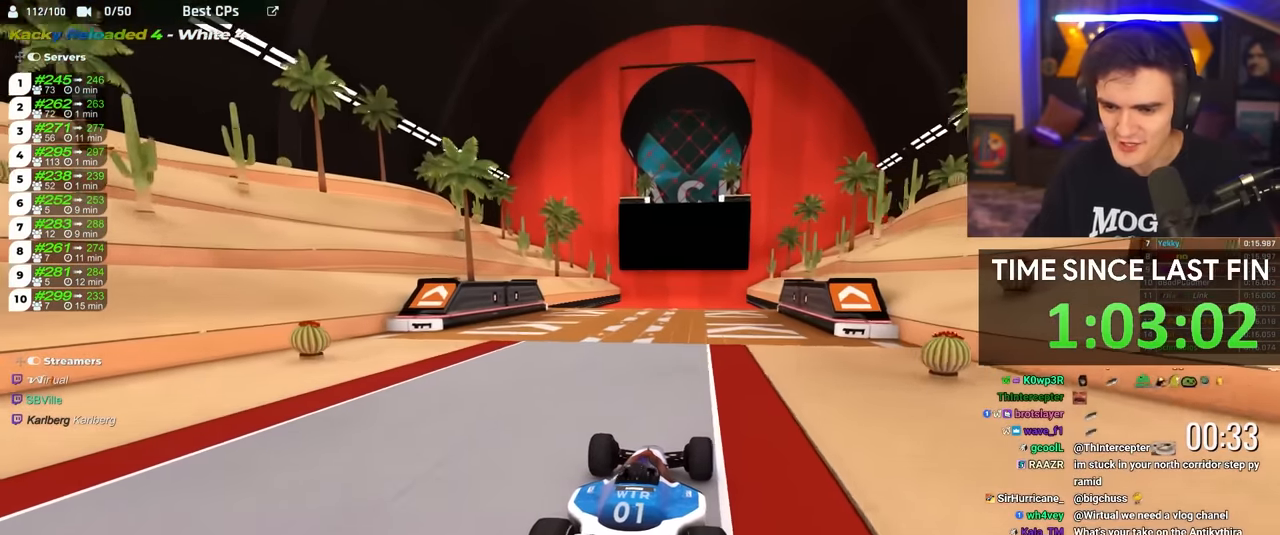
{"keys": ["up"], "events": []}
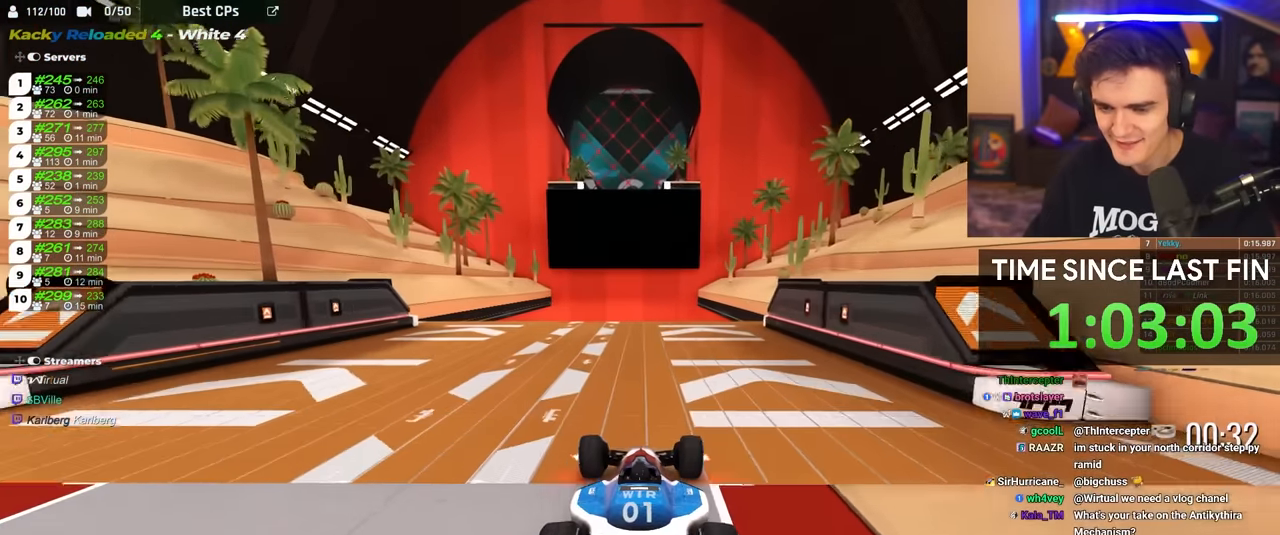
{"keys": ["brake"], "events": [[283, "up", "up"], [333, "brake", "down"]]}
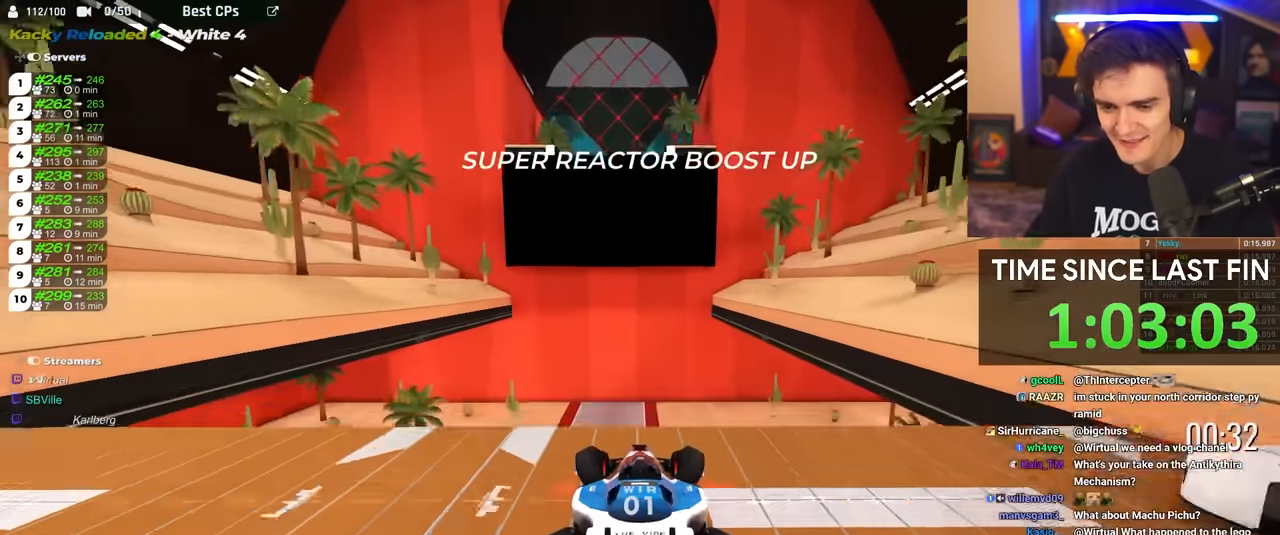
{"keys": ["brake"], "events": []}
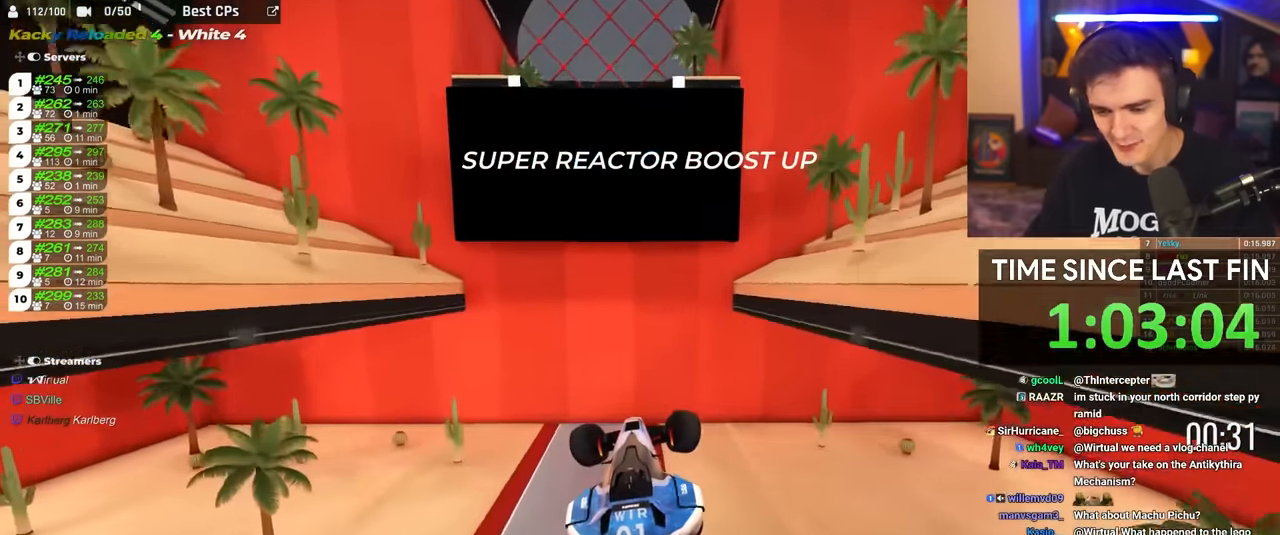
{"keys": ["up"], "events": [[83, "brake", "up"], [183, "right", "down"], [183, "up", "down"], [283, "right", "up"]]}
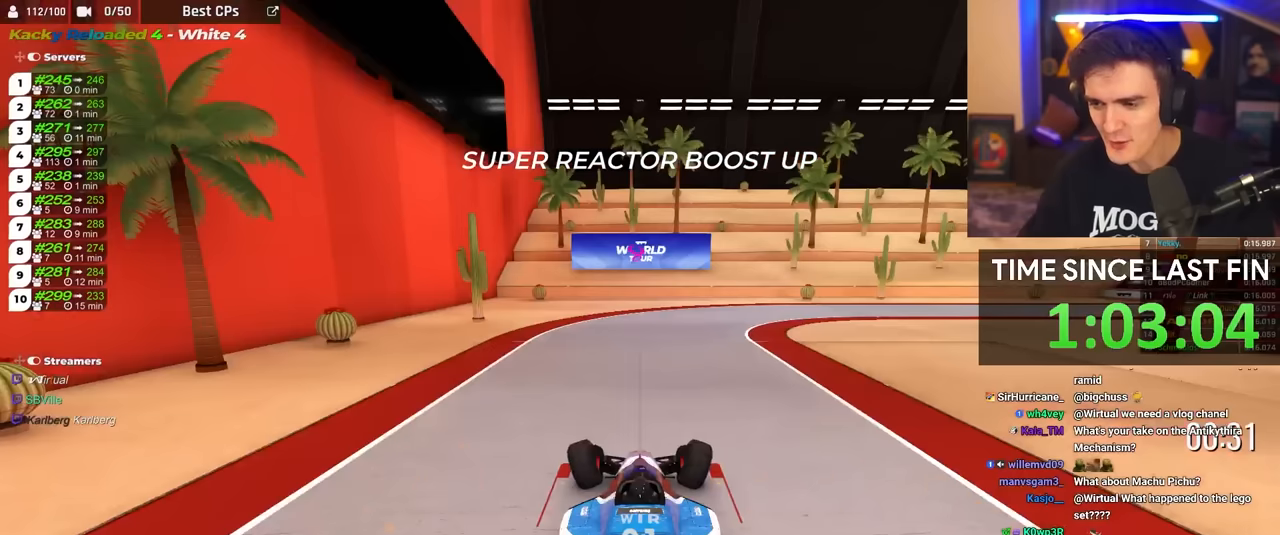
{"keys": ["up"], "events": []}
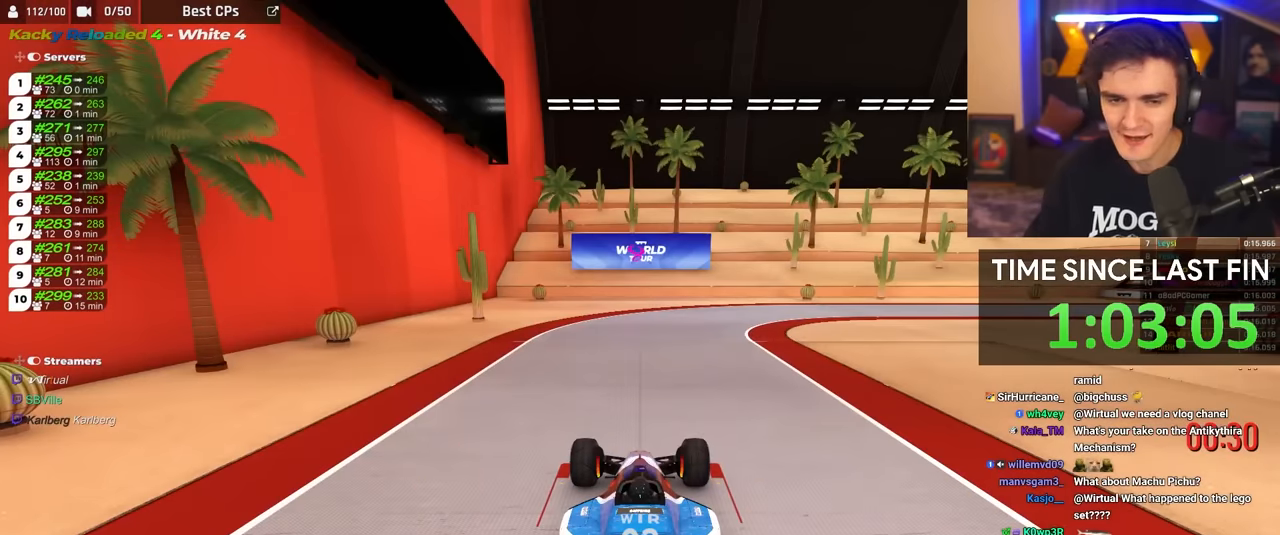
{"keys": ["up"], "events": []}
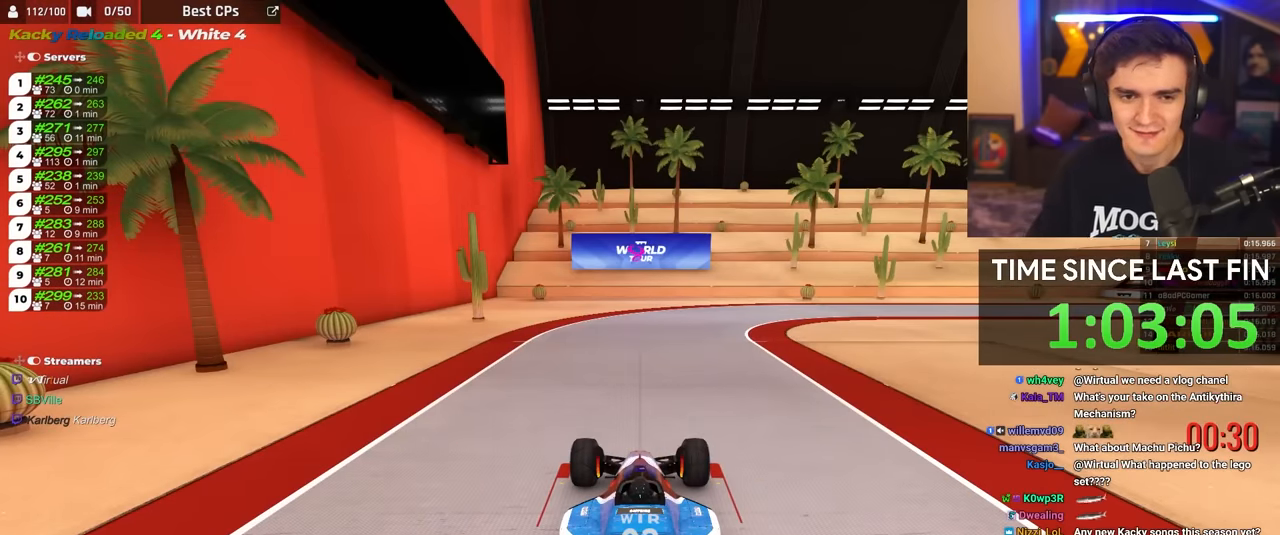
{"keys": ["up"], "events": []}
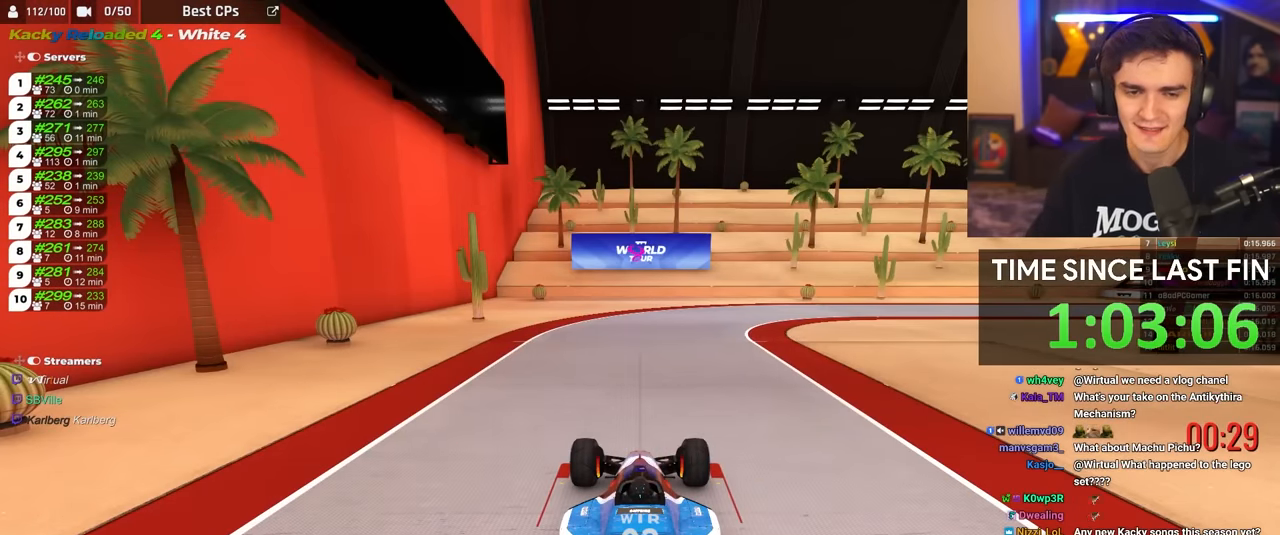
{"keys": ["up"], "events": []}
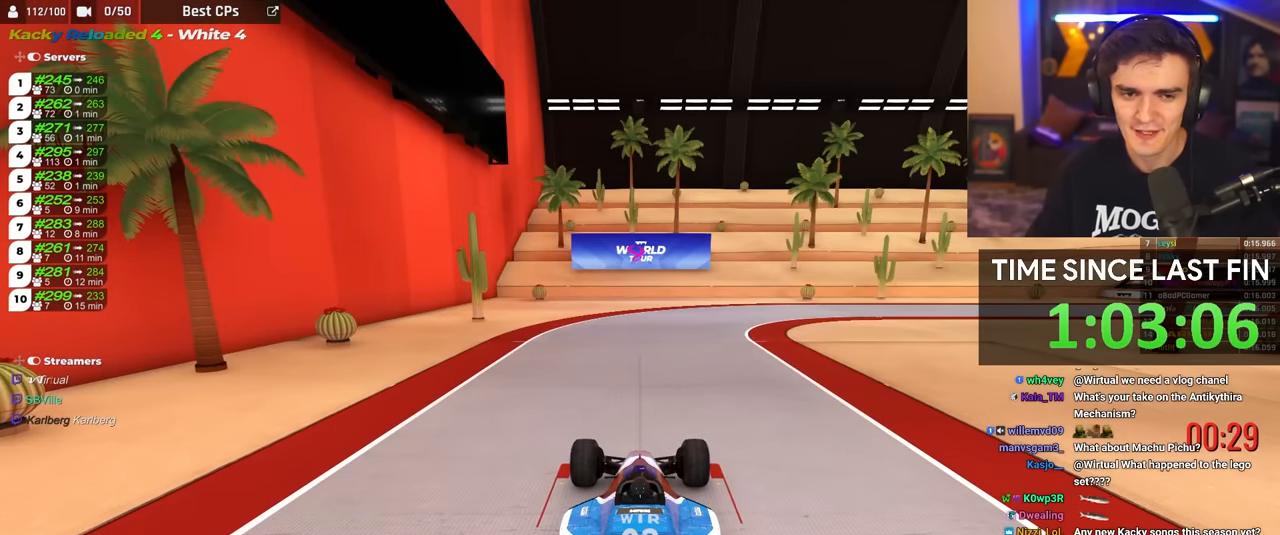
{"keys": ["up"], "events": []}
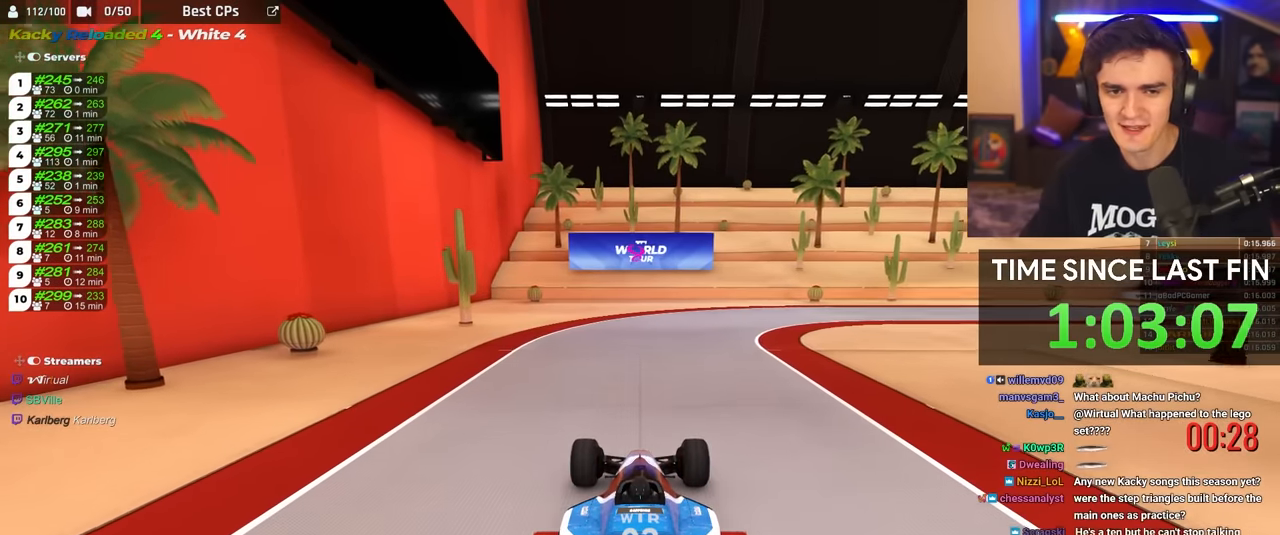
{"keys": ["right", "up"], "events": [[367, "right", "down"]]}
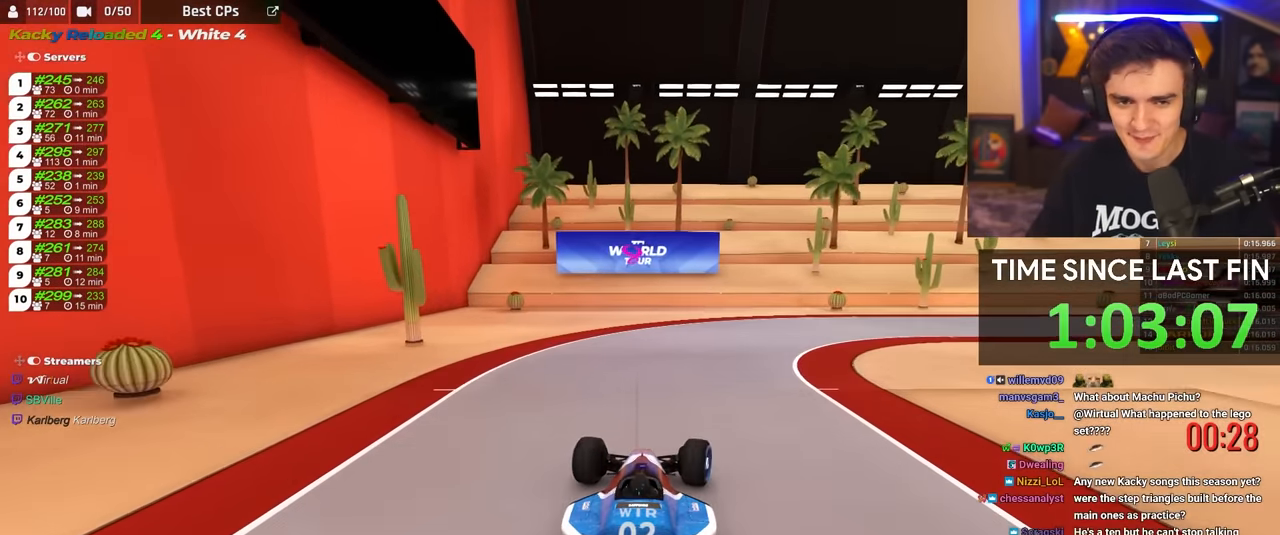
{"keys": ["right", "up"], "events": [[17, "right", "up"], [117, "right", "down"]]}
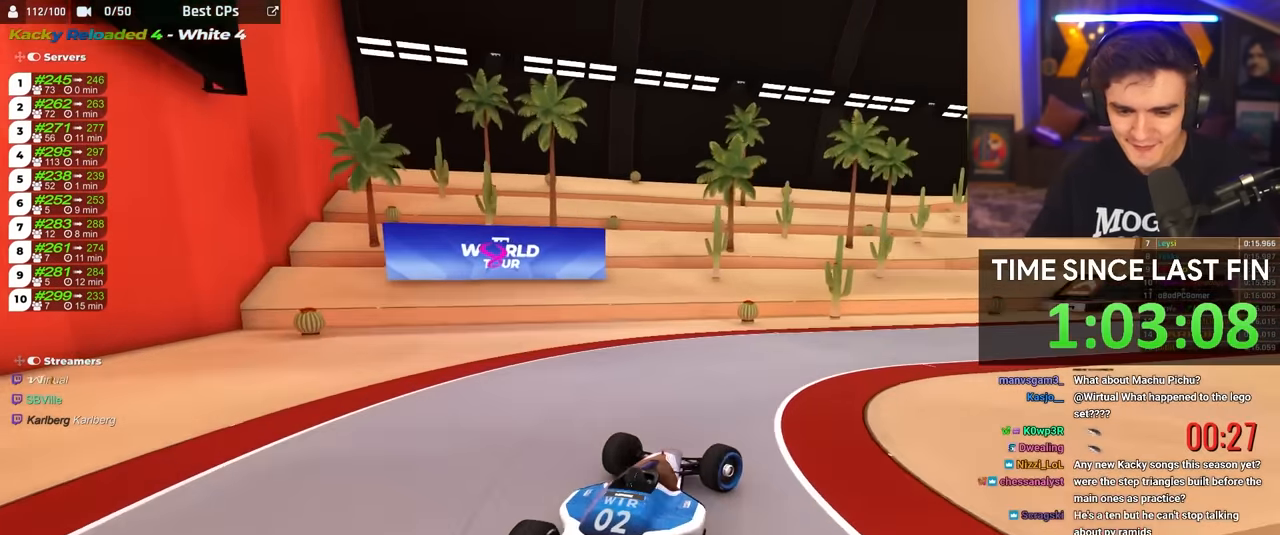
{"keys": ["right", "up"], "events": [[67, "right", "up"], [217, "right", "down"]]}
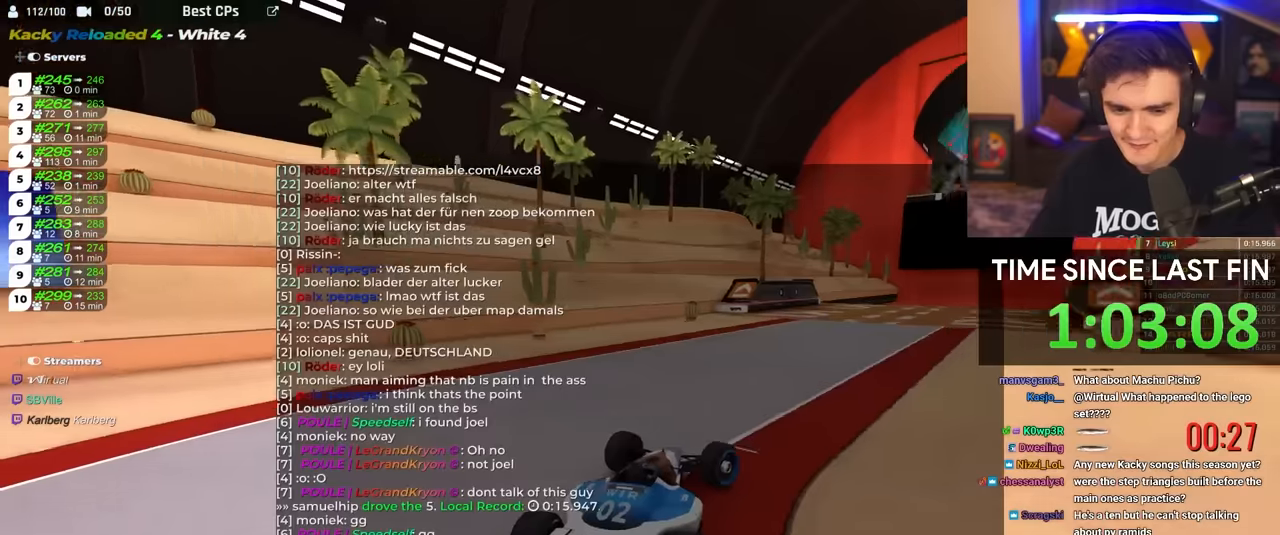
{"keys": ["up"], "events": [[50, "right", "up"], [183, "right", "down"], [233, "right", "up"], [416, "left", "down"], [466, "left", "up"]]}
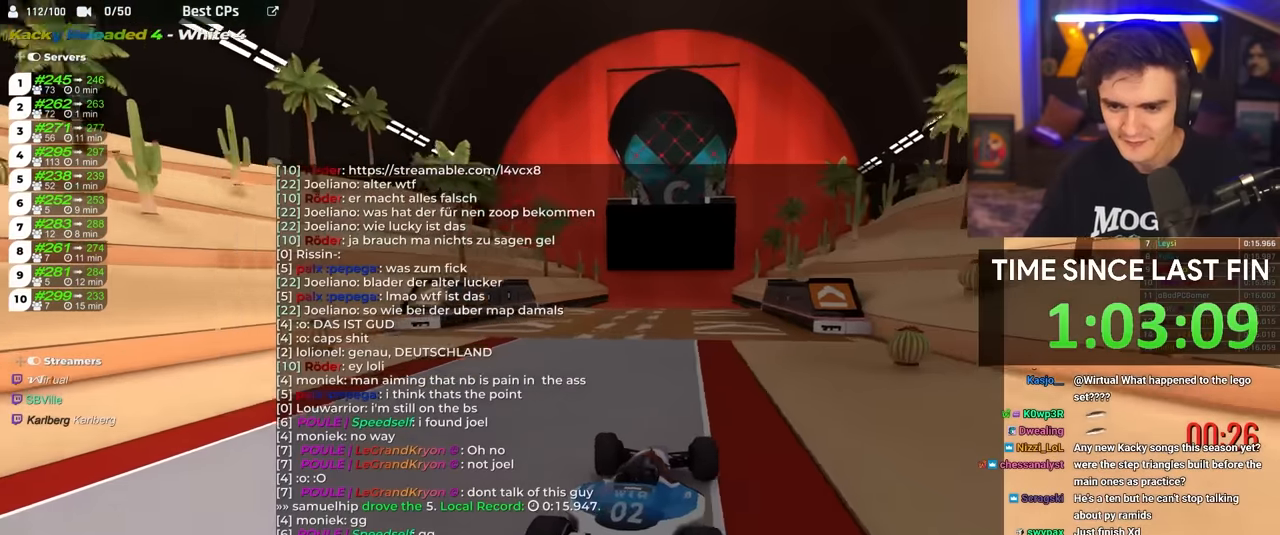
{"keys": ["up"], "events": []}
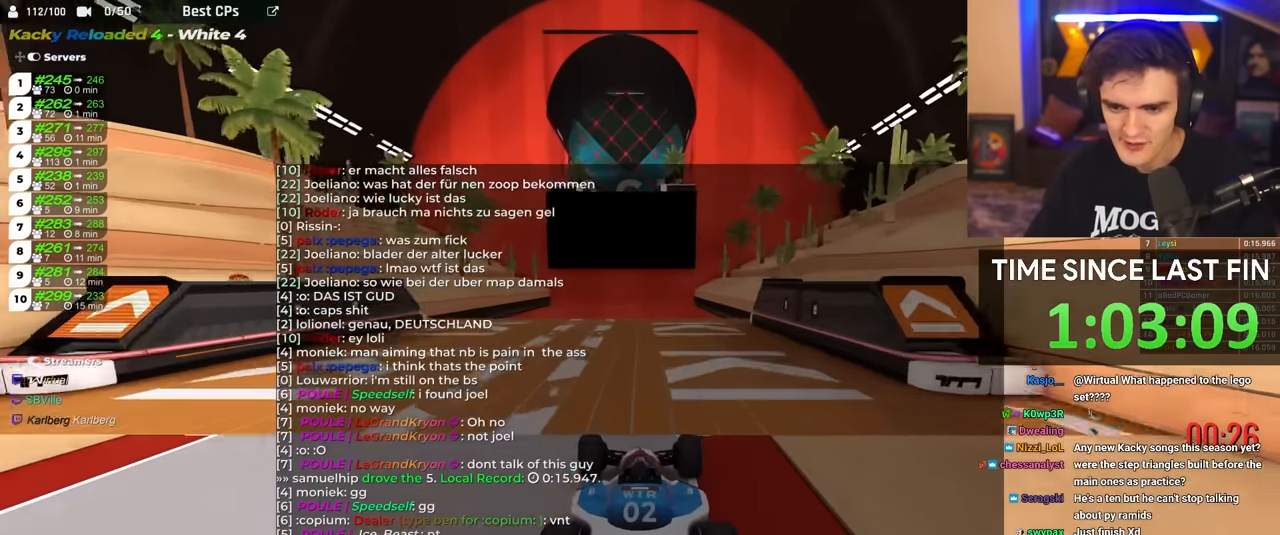
{"keys": ["brake"], "events": [[350, "up", "up"], [400, "brake", "down"]]}
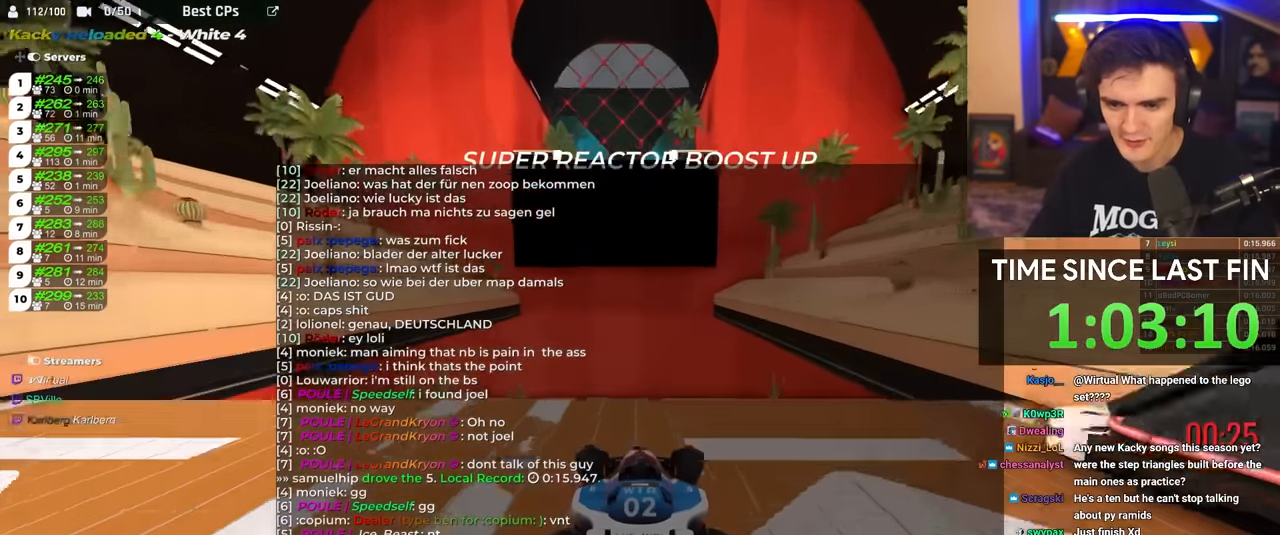
{"keys": ["brake"], "events": []}
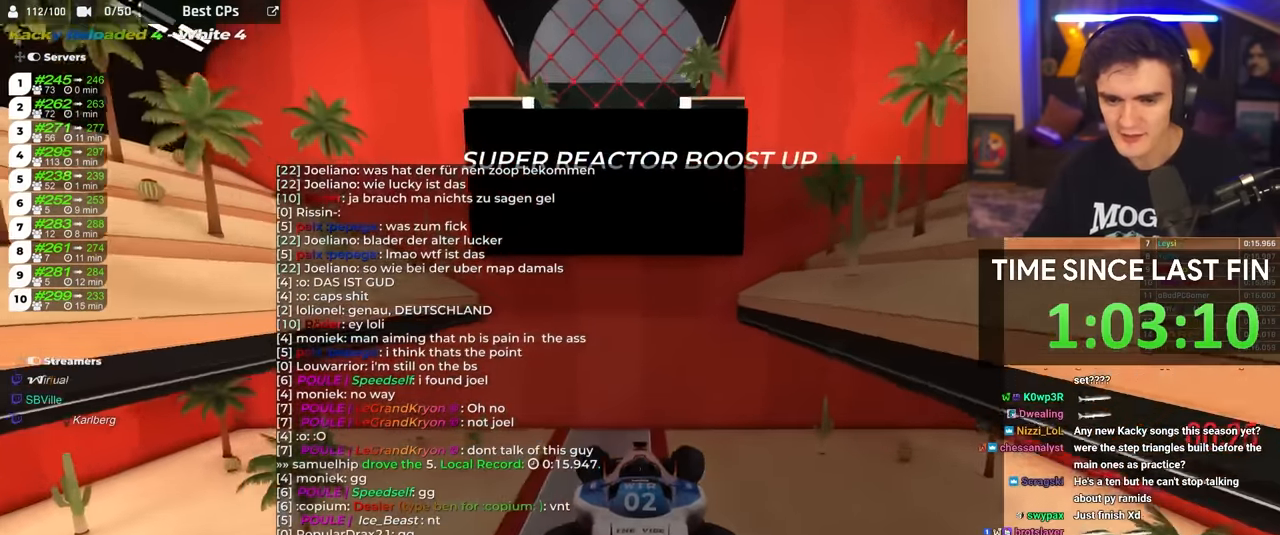
{"keys": ["brake"], "events": []}
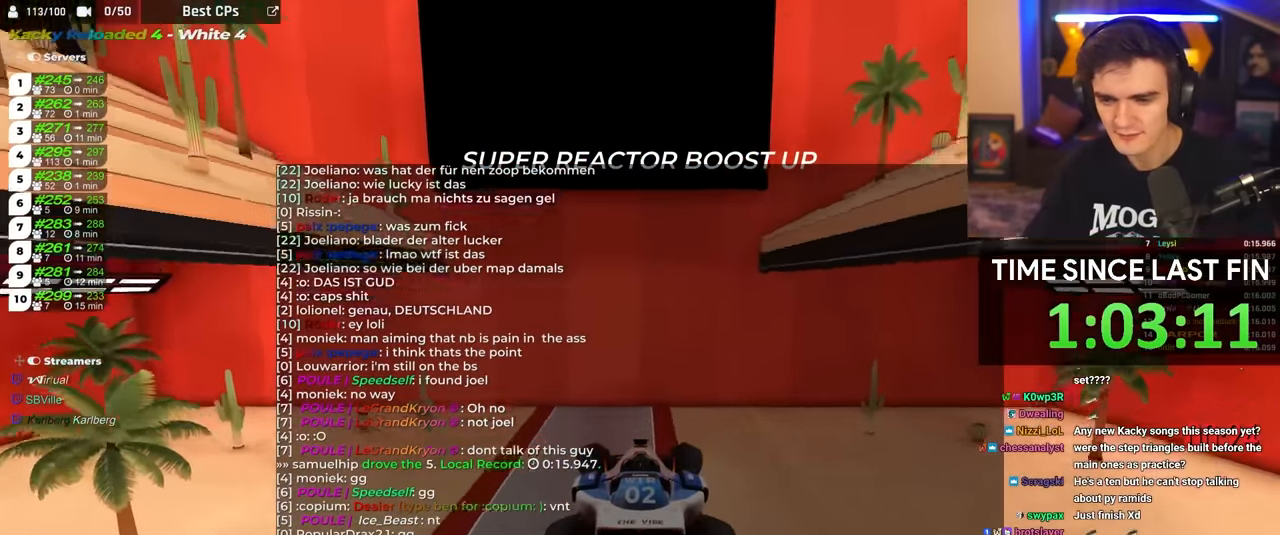
{"keys": ["brake"], "events": []}
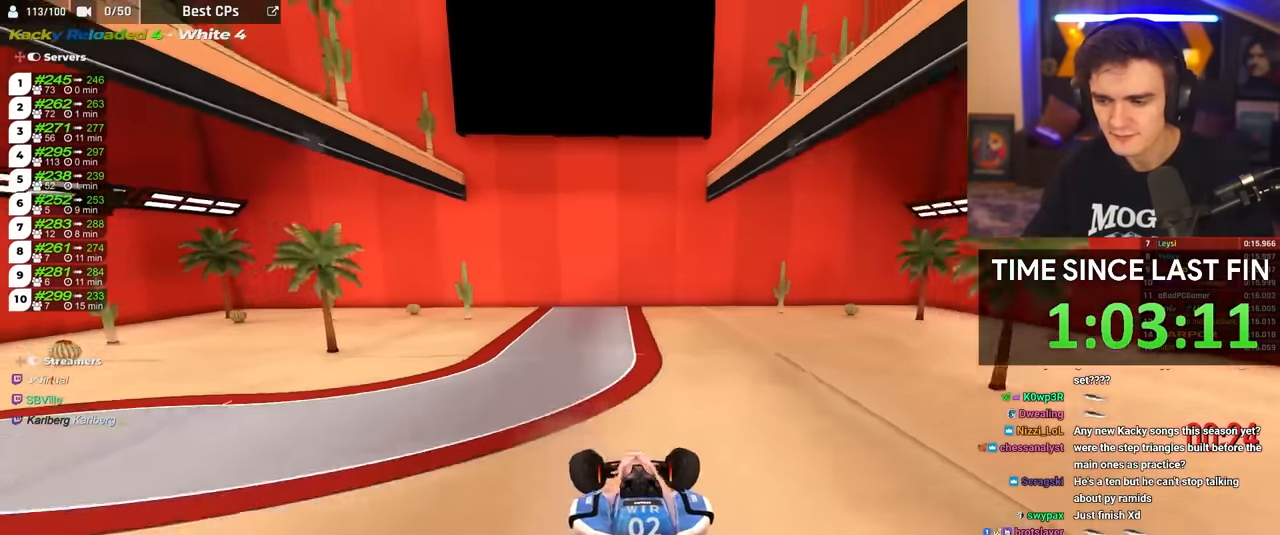
{"keys": ["brake"], "events": []}